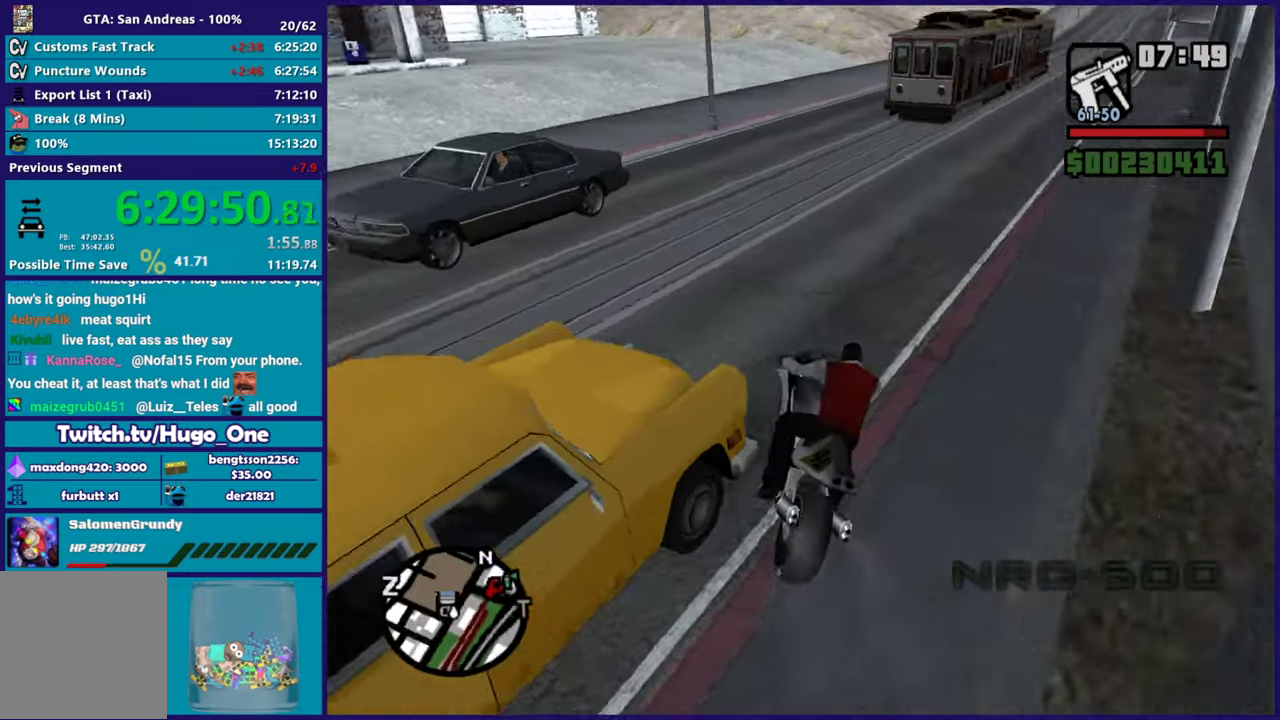
Gameplay with a controller (Xbox layout); each line is a JSON object with the inputs held at the frame after it. "button_events" lists button changes between this image and that frame as [ms after this image, input, new state], when the widget could be followed in between (sticks are given only as held states).
{"buttons": ["L2"], "left_stick": "down-left", "right_stick": "down-left", "button_events": [[350, "R2", "up"], [484, "L2", "down"]]}
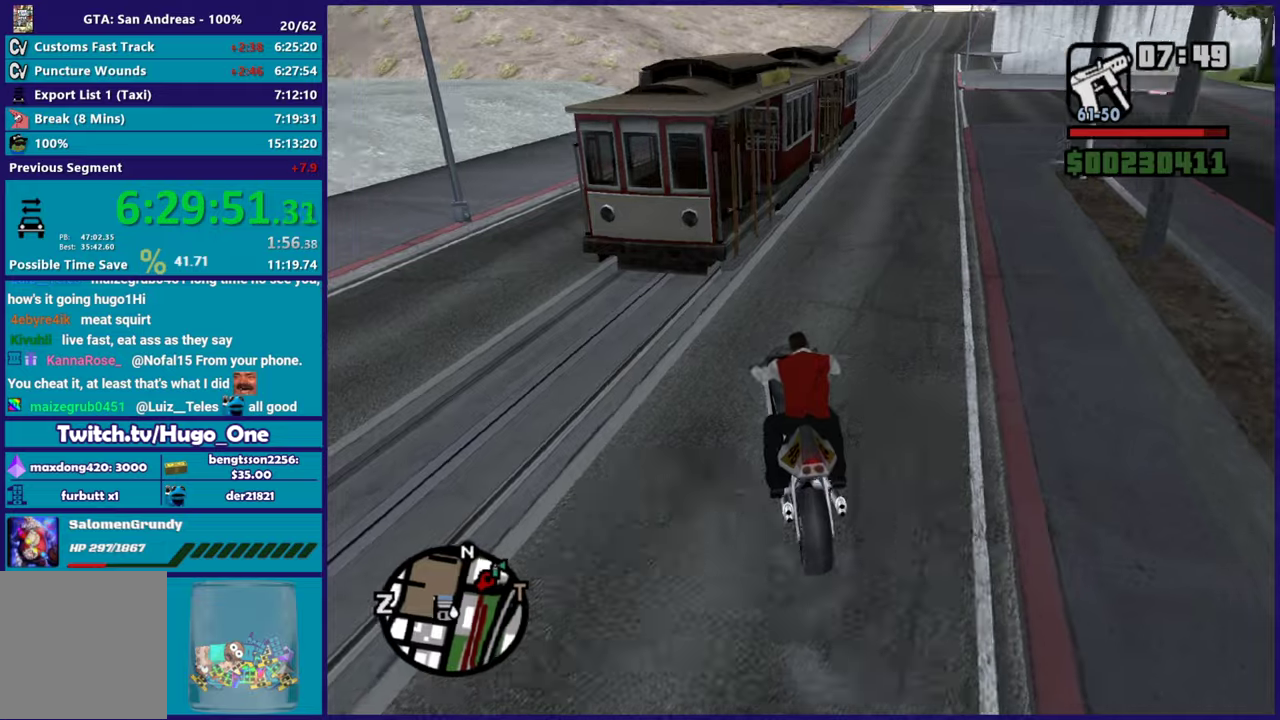
{"buttons": ["L2"], "left_stick": "center", "right_stick": "center", "button_events": []}
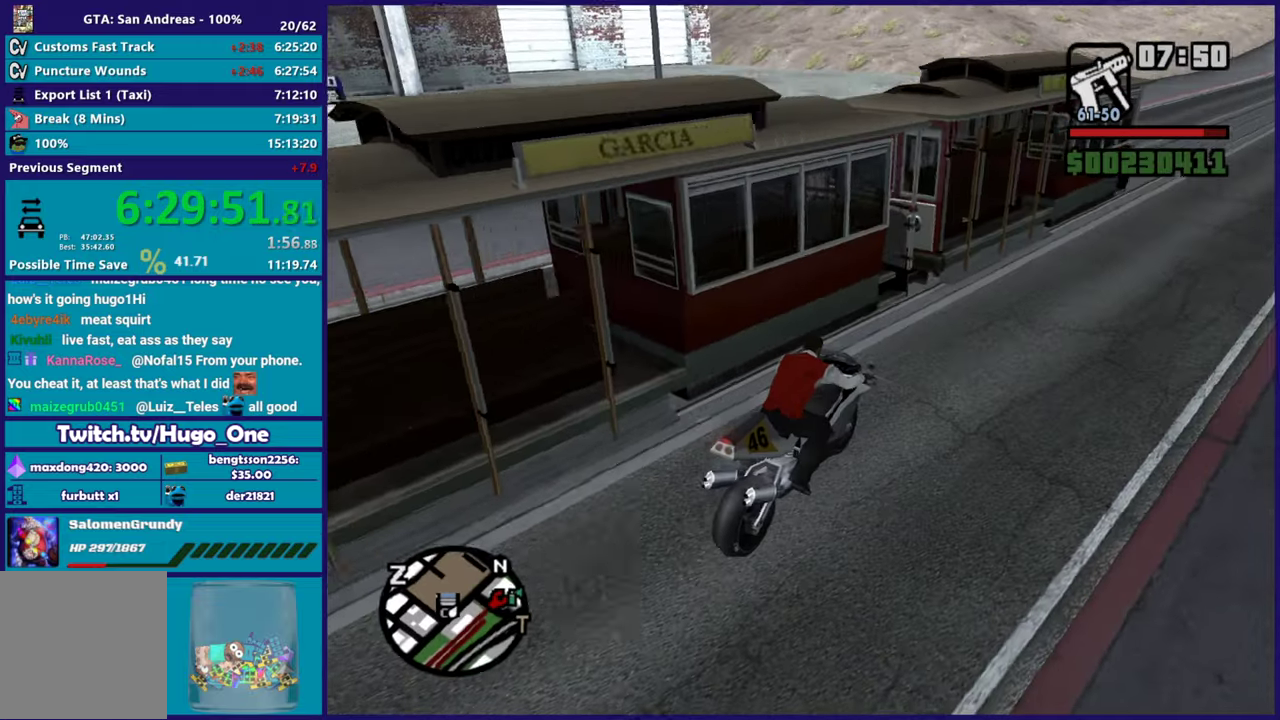
{"buttons": ["R2"], "left_stick": "center", "right_stick": "left"}
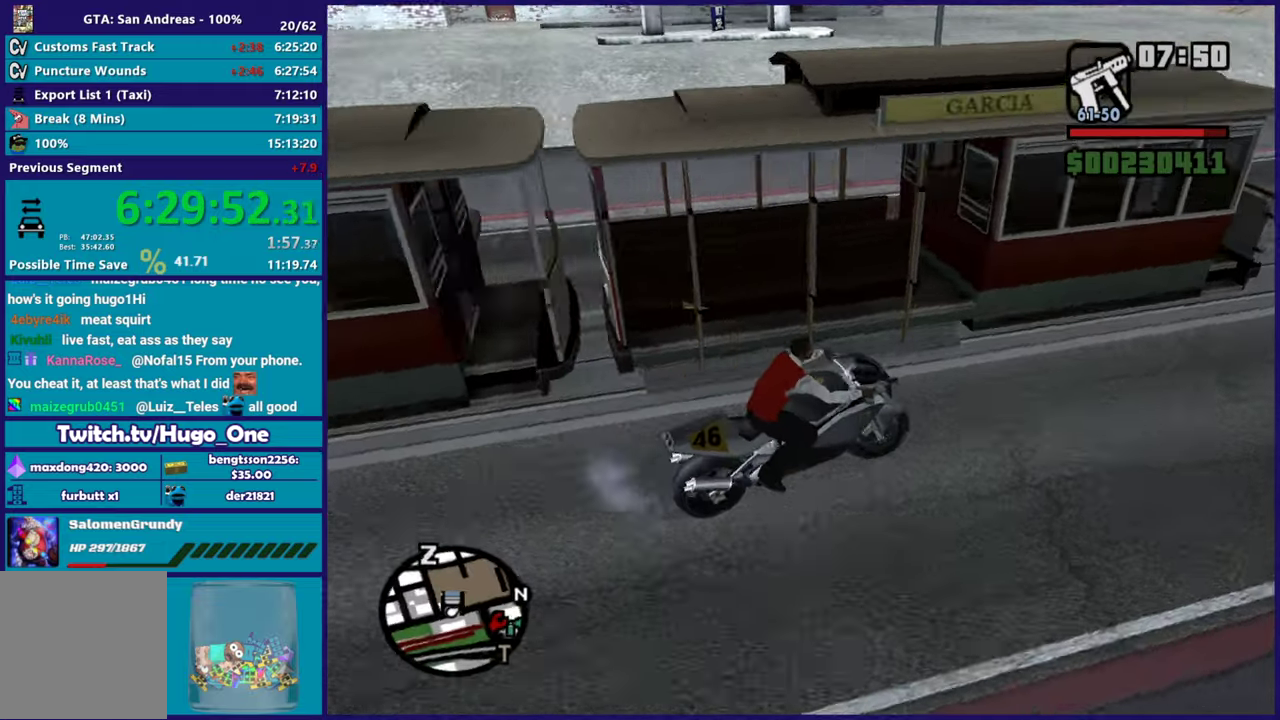
{"buttons": [], "left_stick": "left", "right_stick": "left", "button_events": [[417, "R2", "up"]]}
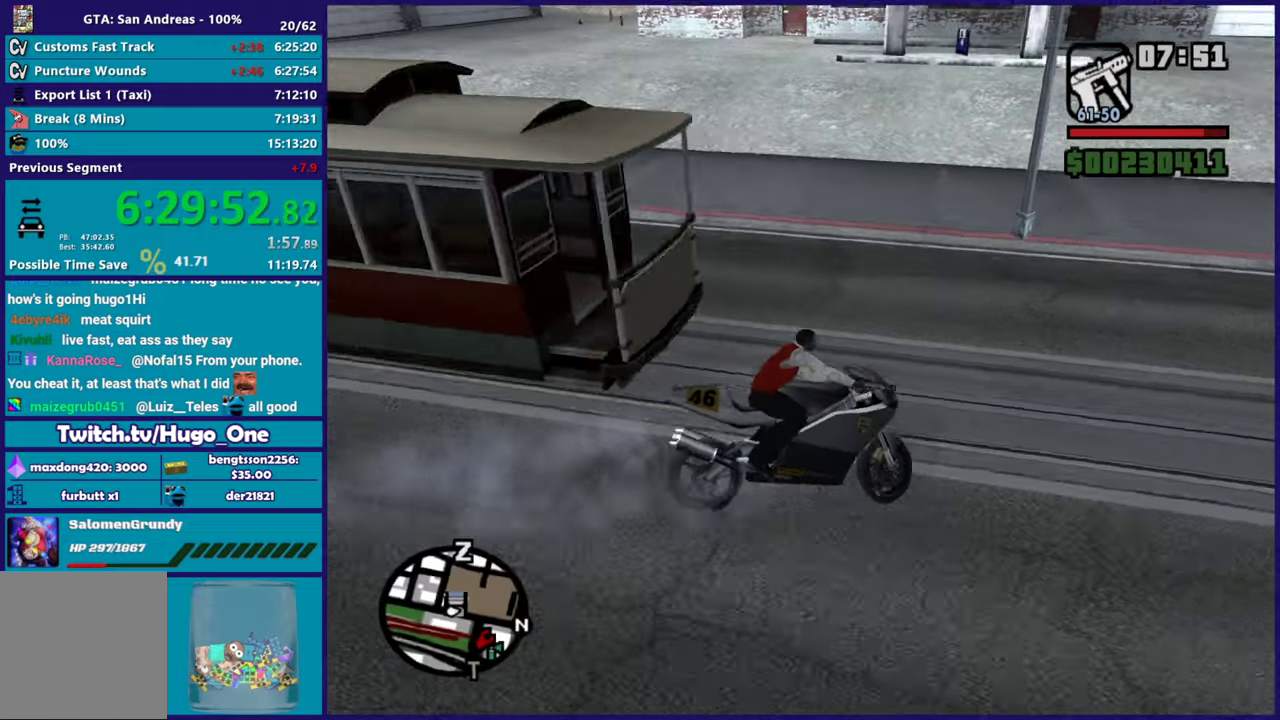
{"buttons": ["R2"], "left_stick": "left", "right_stick": "left", "button_events": [[167, "R2", "down"]]}
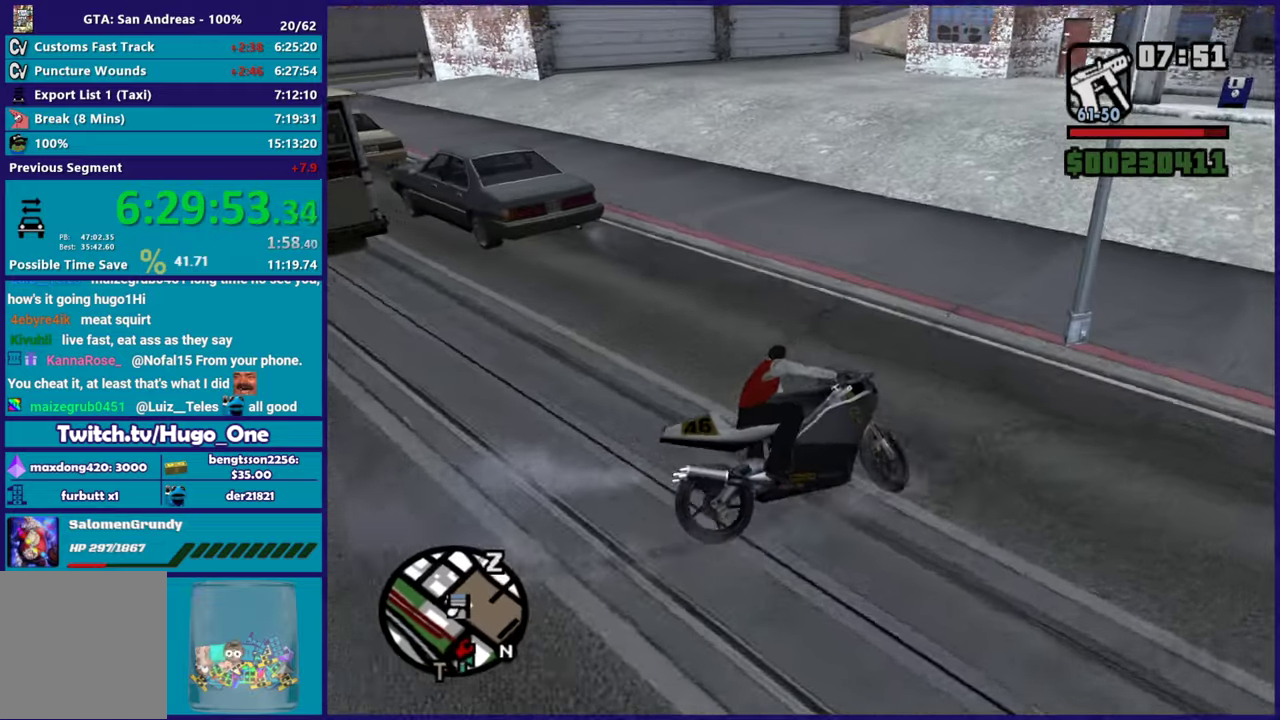
{"buttons": ["R2"], "left_stick": "left", "right_stick": "left", "button_events": [[117, "R2", "up"], [367, "R2", "down"]]}
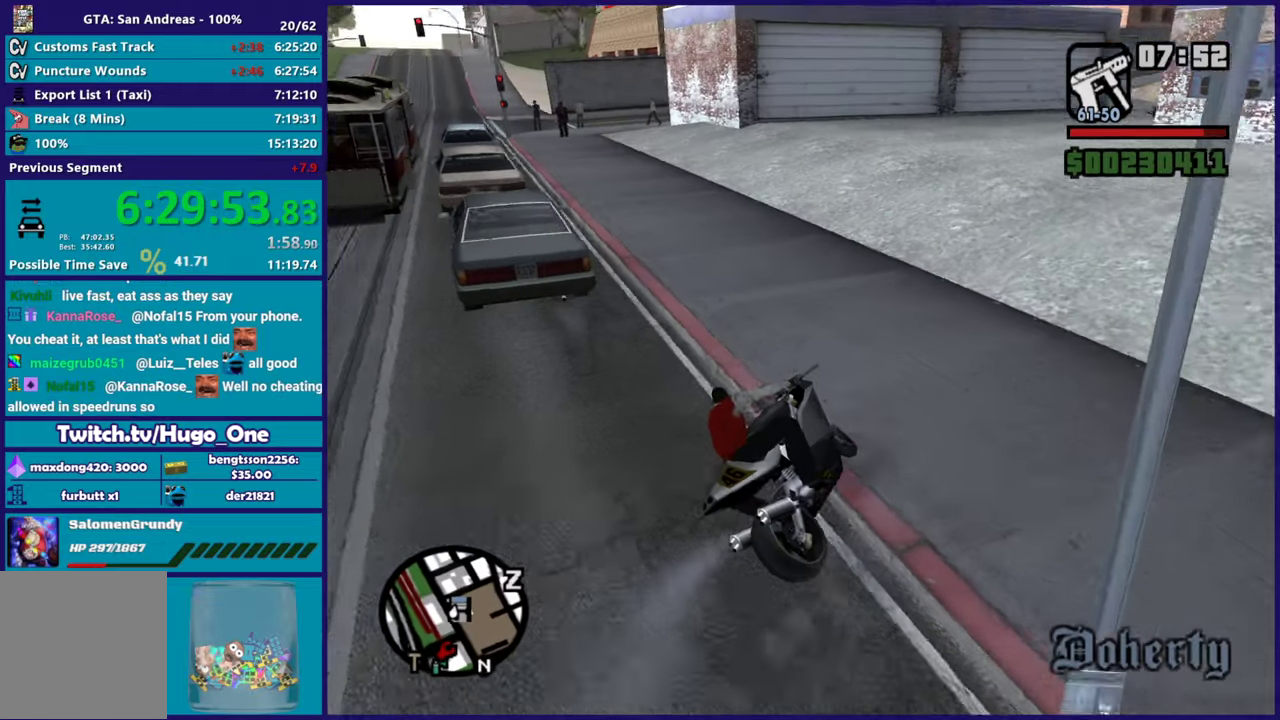
{"buttons": [], "left_stick": "left", "right_stick": "down-left", "button_events": [[467, "R2", "up"]]}
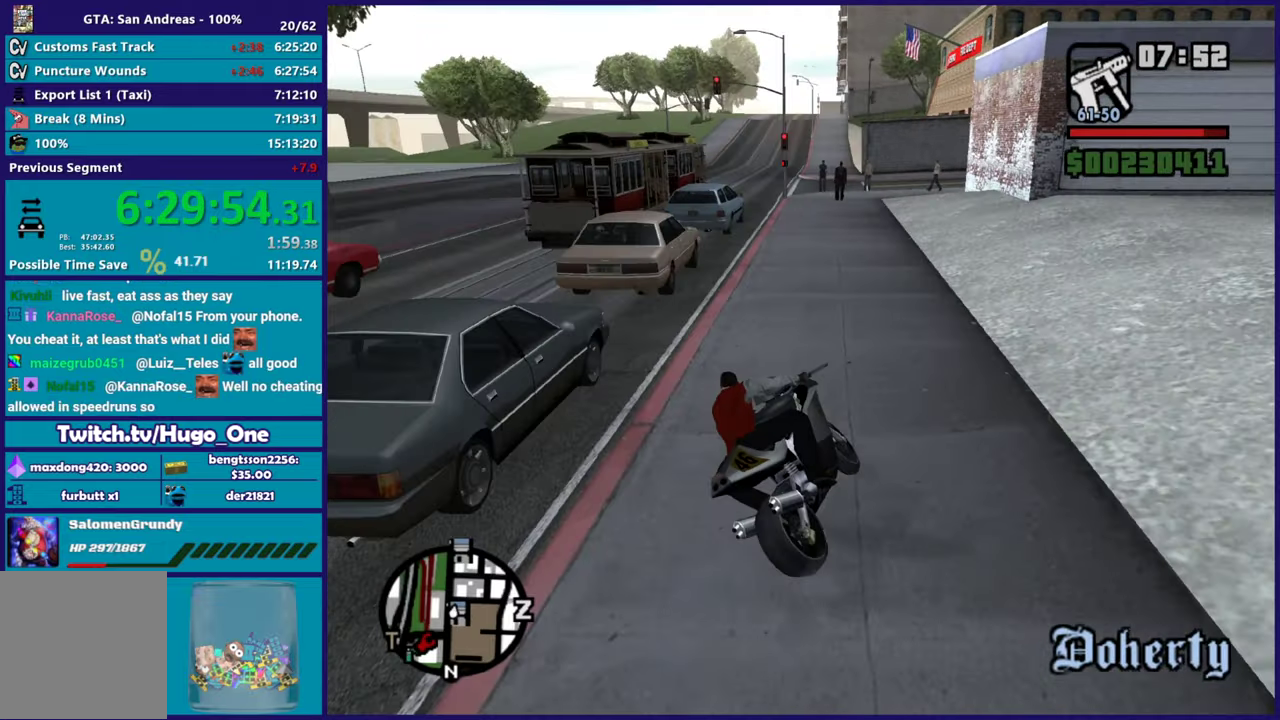
{"buttons": ["L2", "L3"], "left_stick": "down-left", "right_stick": "down-left", "button_events": [[167, "L3", "down"], [201, "L2", "down"]]}
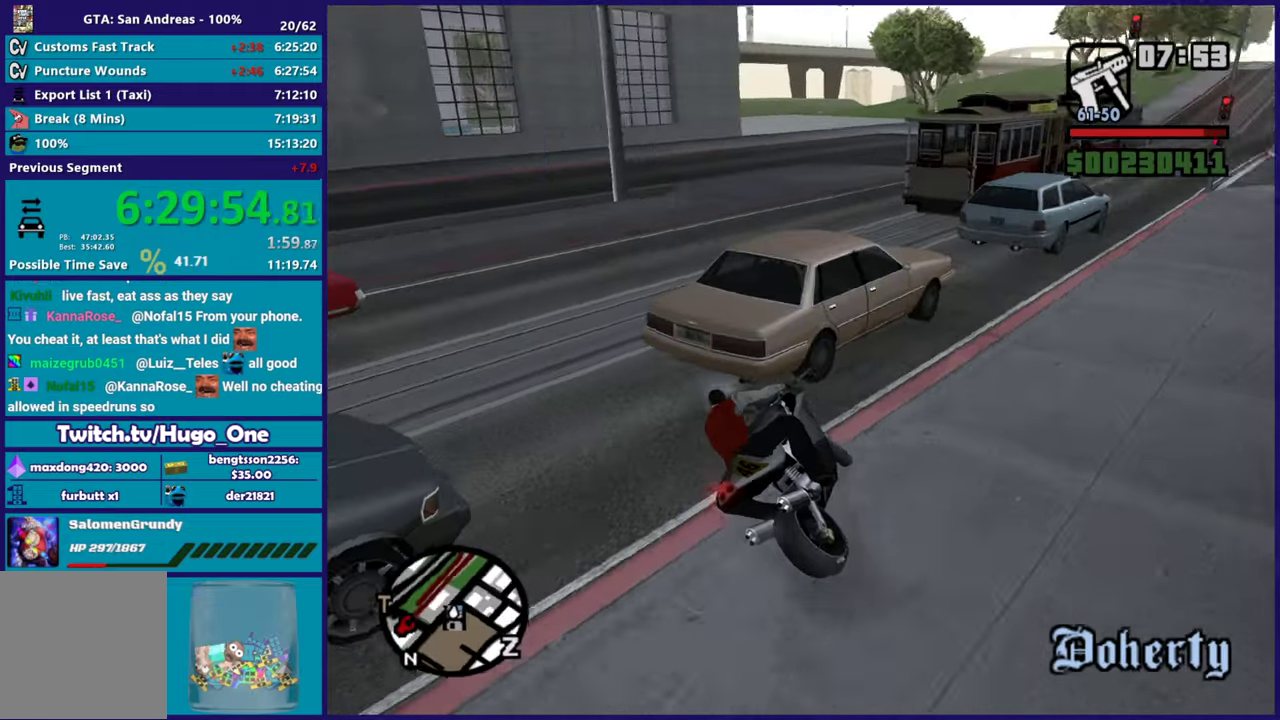
{"buttons": ["R2"], "left_stick": "down-left", "right_stick": "center", "button_events": [[250, "L3", "up"], [434, "R2", "down"], [500, "L2", "up"]]}
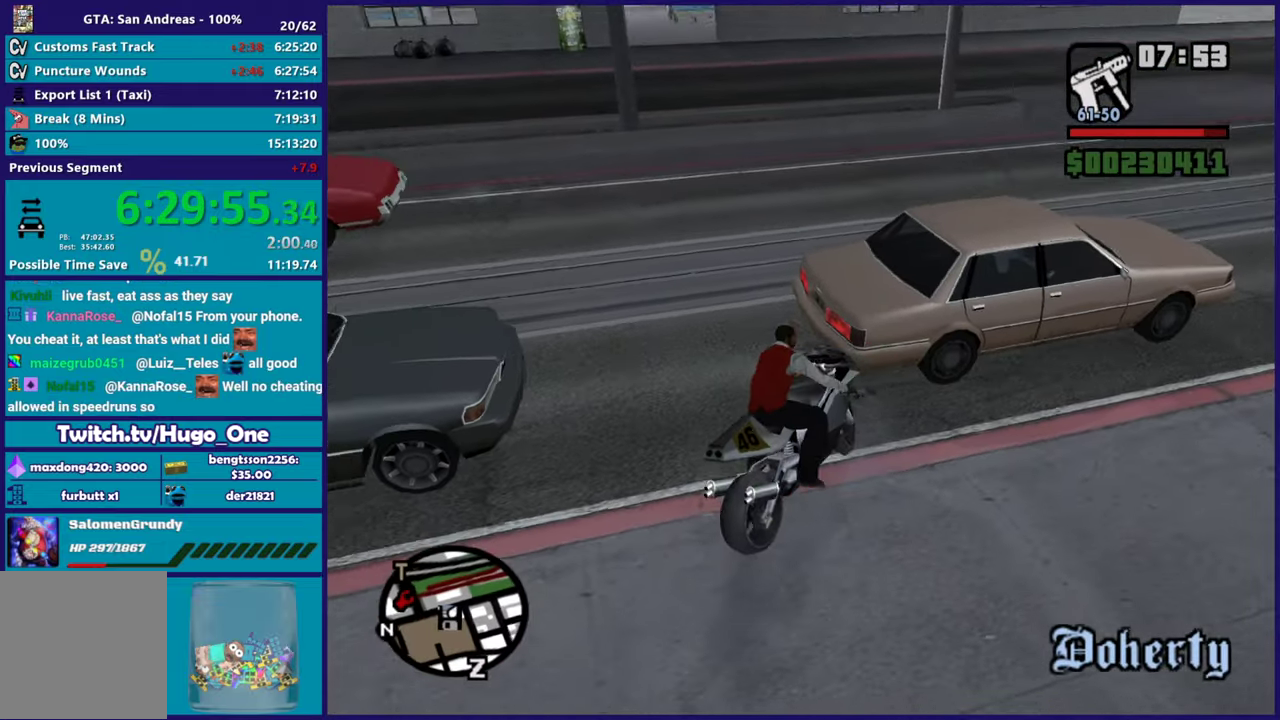
{"buttons": [], "left_stick": "up-left", "right_stick": "center", "button_events": [[468, "R2", "up"]]}
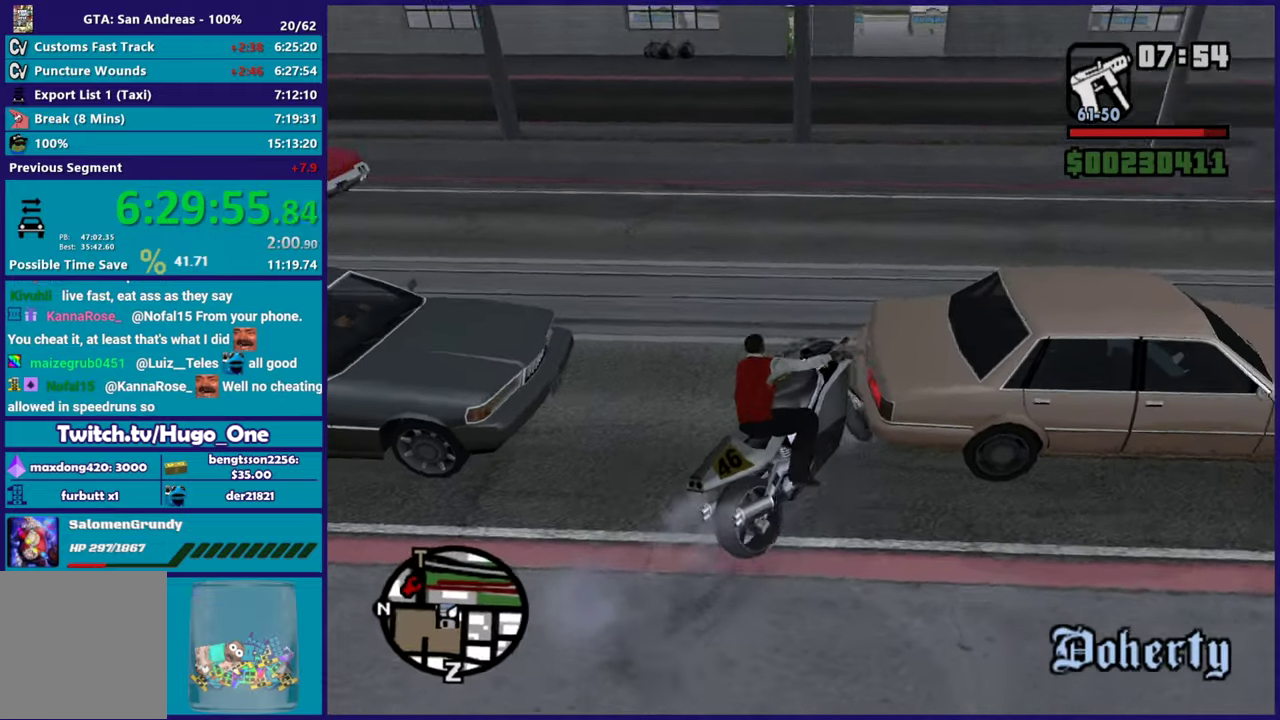
{"buttons": ["Y"], "left_stick": "left", "right_stick": "center", "button_events": [[100, "Y", "down"], [167, "L2", "down"], [217, "Y", "up"], [317, "Y", "down"], [334, "L2", "up"], [417, "Y", "up"], [467, "Y", "down"]]}
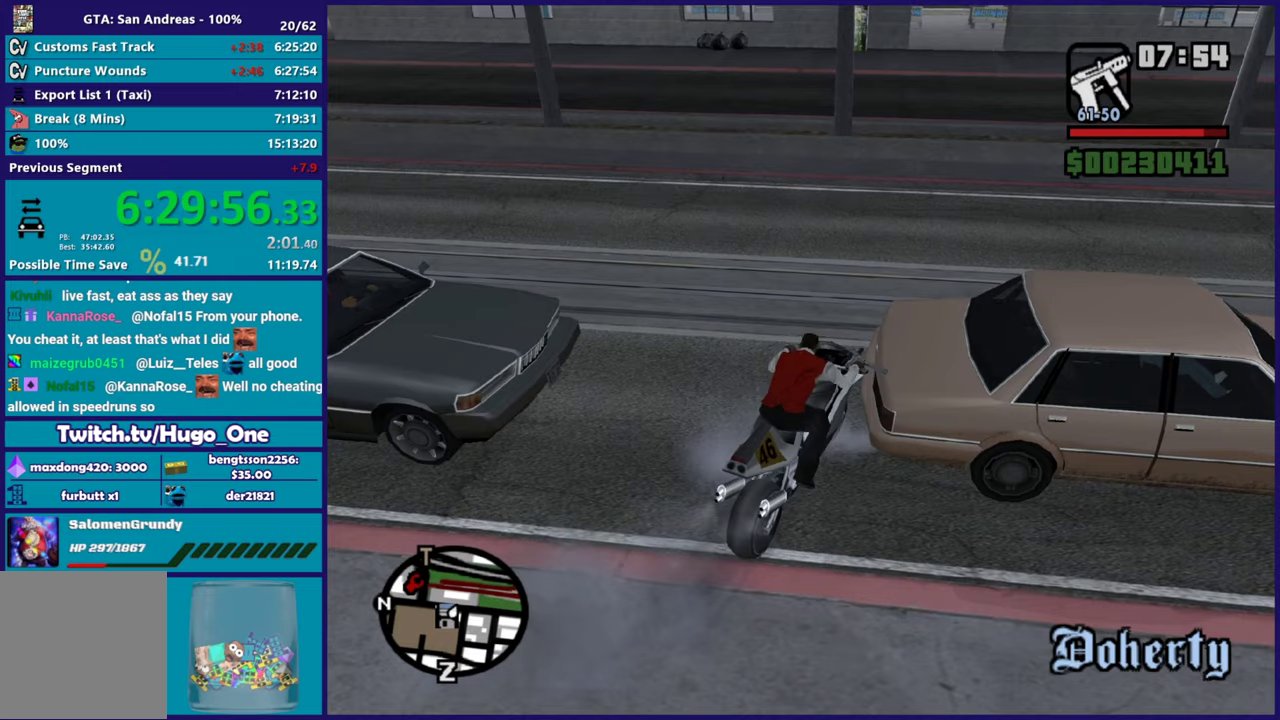
{"buttons": [], "left_stick": "down-left", "right_stick": "center", "button_events": [[100, "Y", "up"]]}
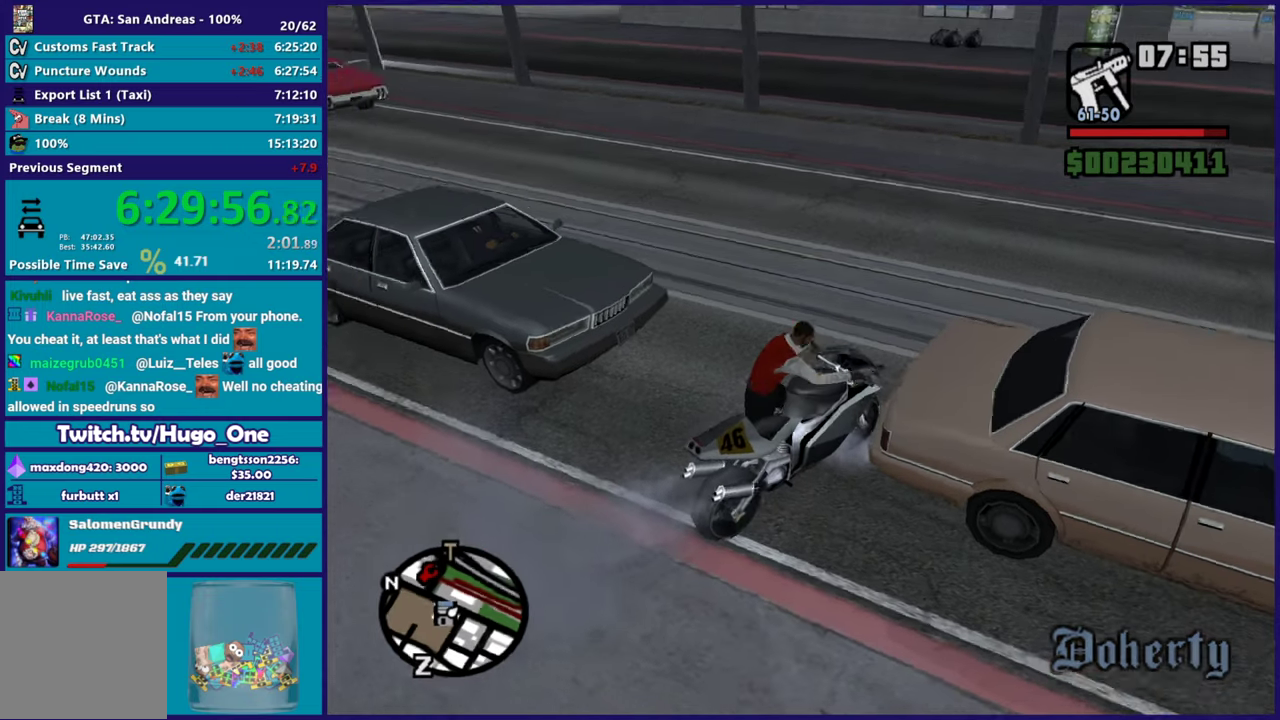
{"buttons": [], "left_stick": "left", "right_stick": "down-left", "button_events": [[83, "A", "down"], [200, "A", "up"], [250, "A", "down"], [334, "A", "up"]]}
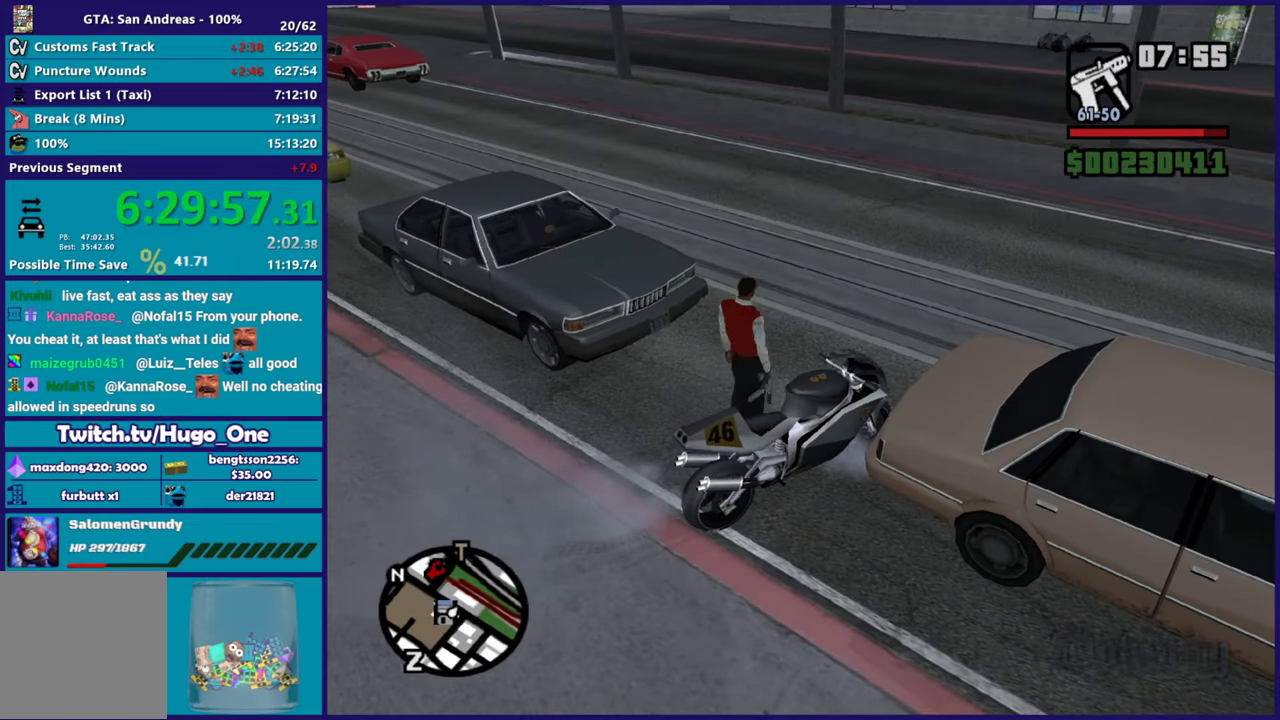
{"buttons": [], "left_stick": "left", "right_stick": "center", "button_events": [[201, "A", "down"], [301, "A", "up"], [367, "A", "down"], [501, "A", "up"]]}
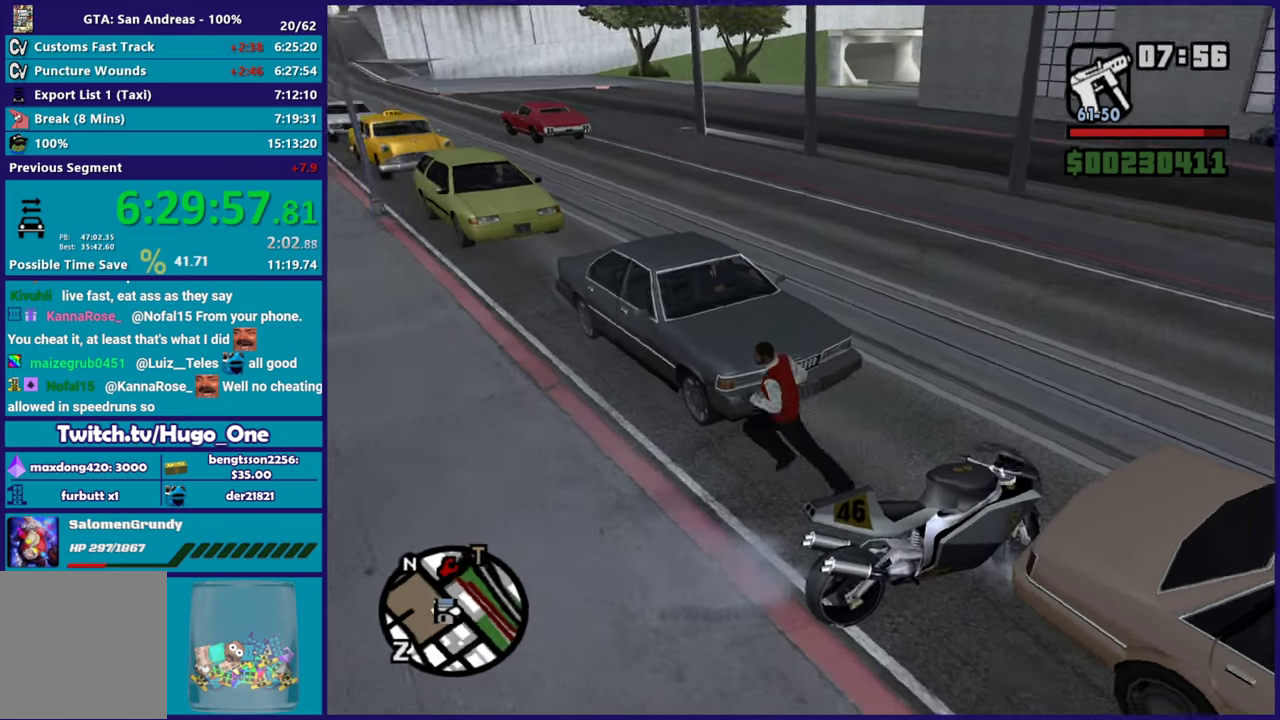
{"buttons": ["Y"], "left_stick": "center", "right_stick": "center", "button_events": [[50, "A", "down"], [167, "A", "up"], [250, "Y", "down"], [350, "Y", "up"], [450, "Y", "down"]]}
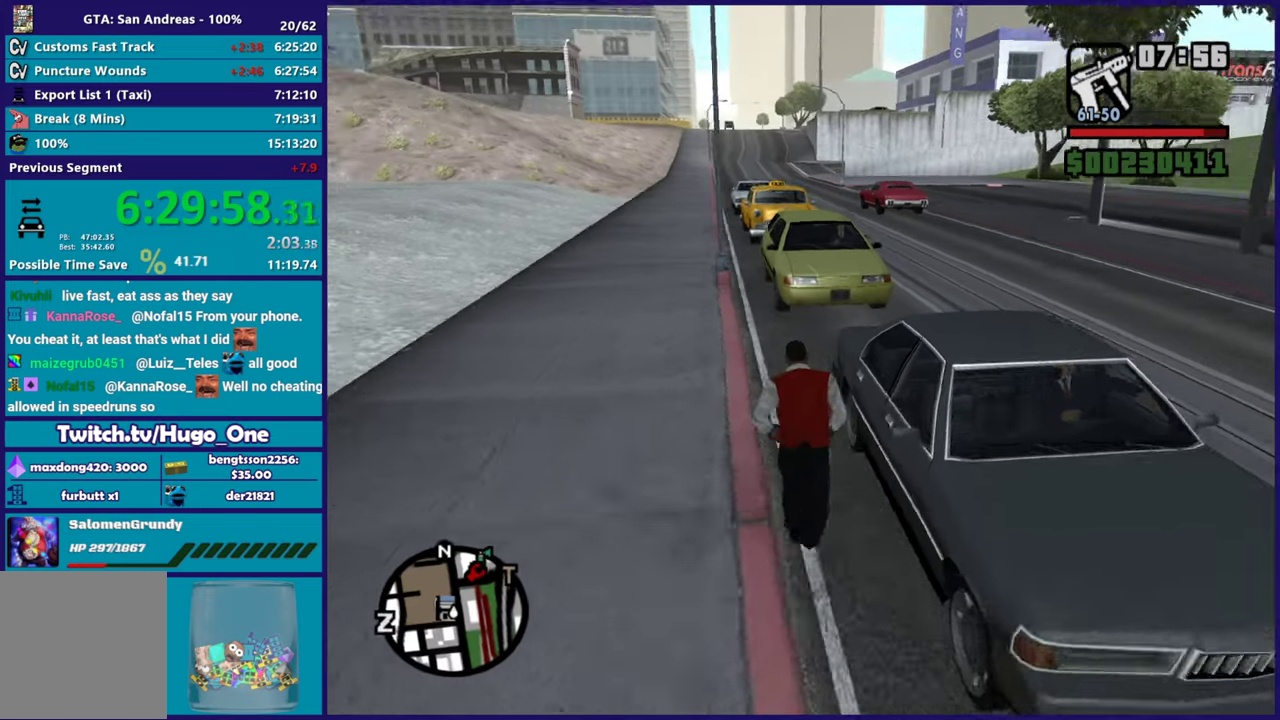
{"buttons": [], "left_stick": "center", "right_stick": "right", "button_events": [[50, "Y", "up"], [134, "Y", "down"], [234, "Y", "up"]]}
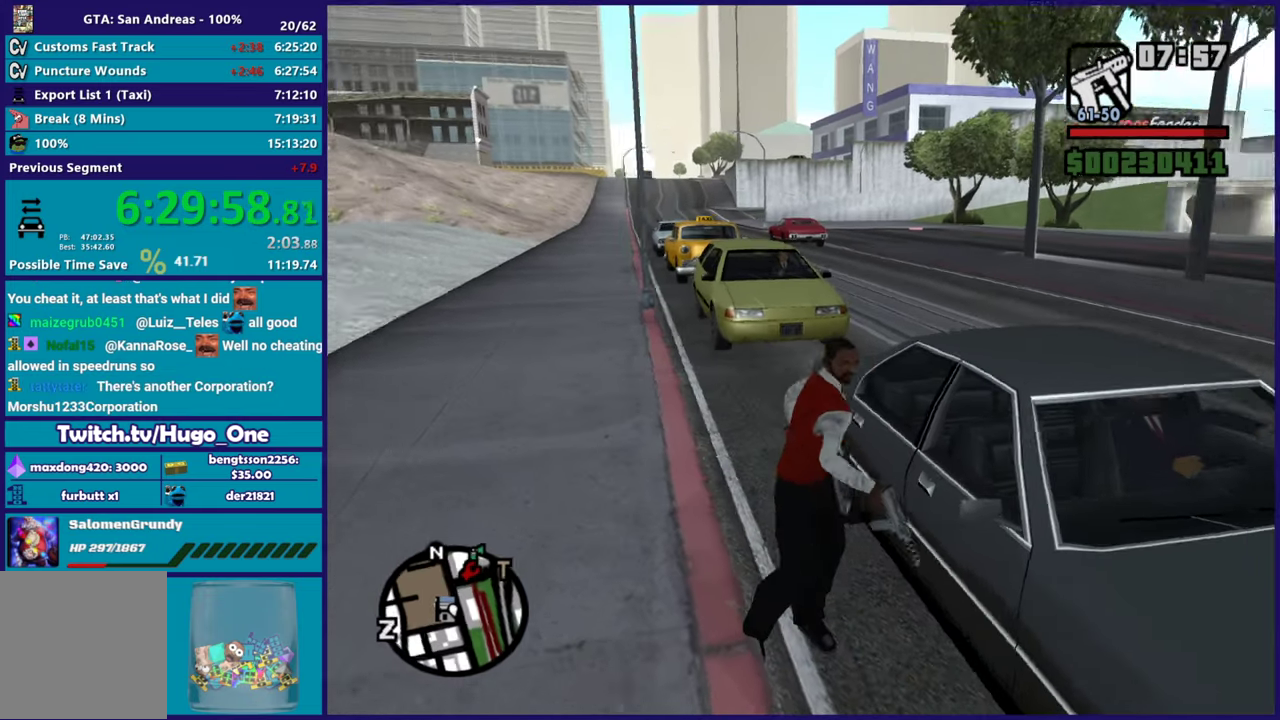
{"buttons": [], "left_stick": "center", "right_stick": "right", "button_events": []}
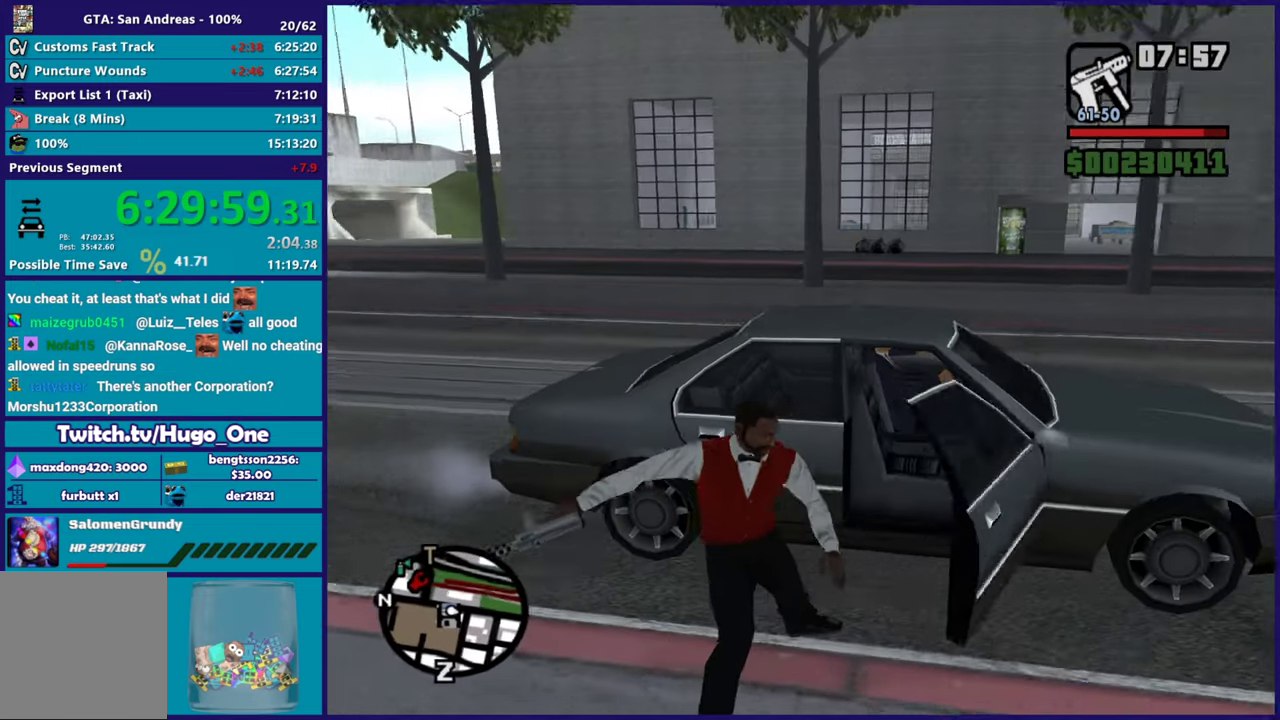
{"buttons": [], "left_stick": "center", "right_stick": "center", "button_events": []}
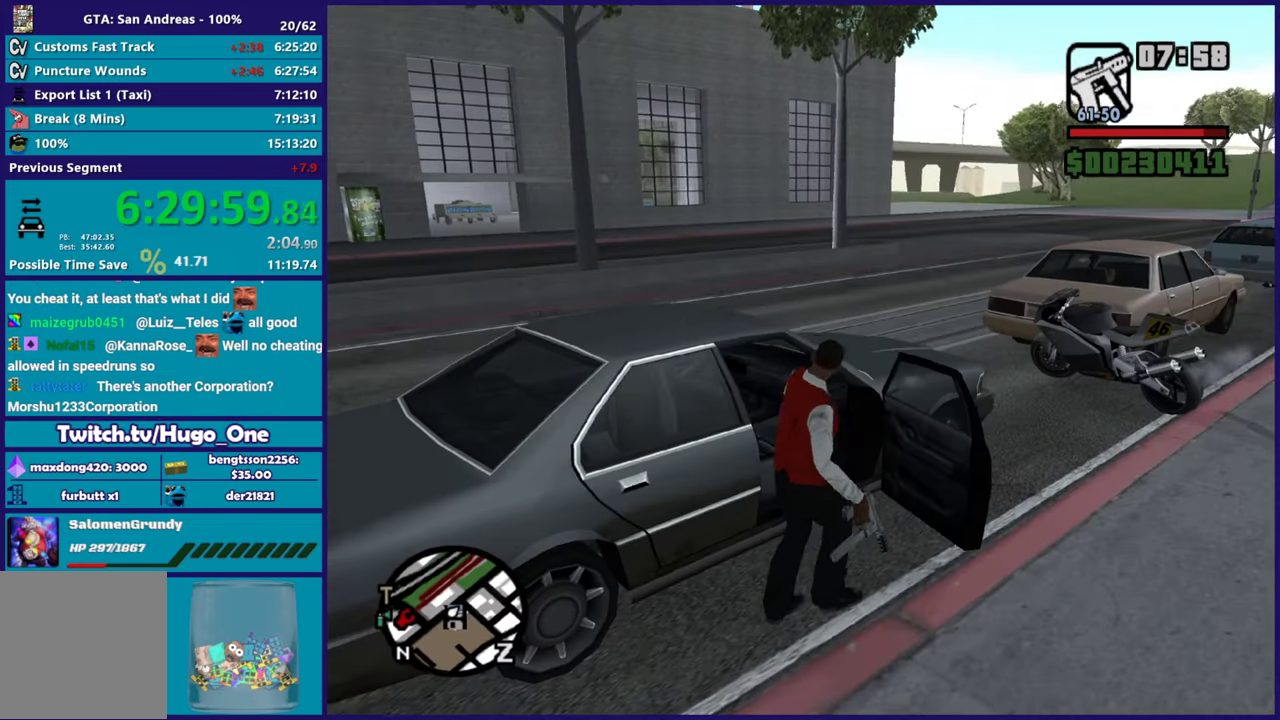
{"buttons": ["A", "R2"], "left_stick": "left", "right_stick": "center", "button_events": [[300, "A", "down"], [334, "R2", "down"]]}
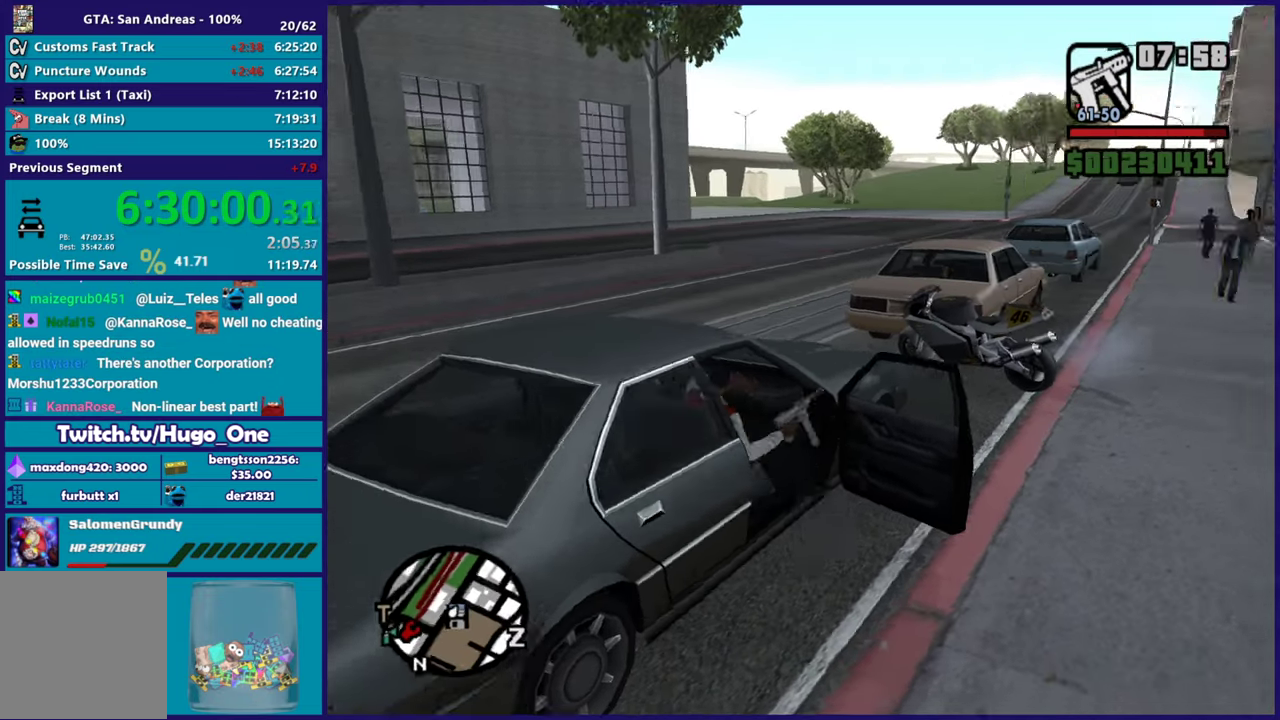
{"buttons": ["A", "R2"], "left_stick": "left", "right_stick": "center", "button_events": []}
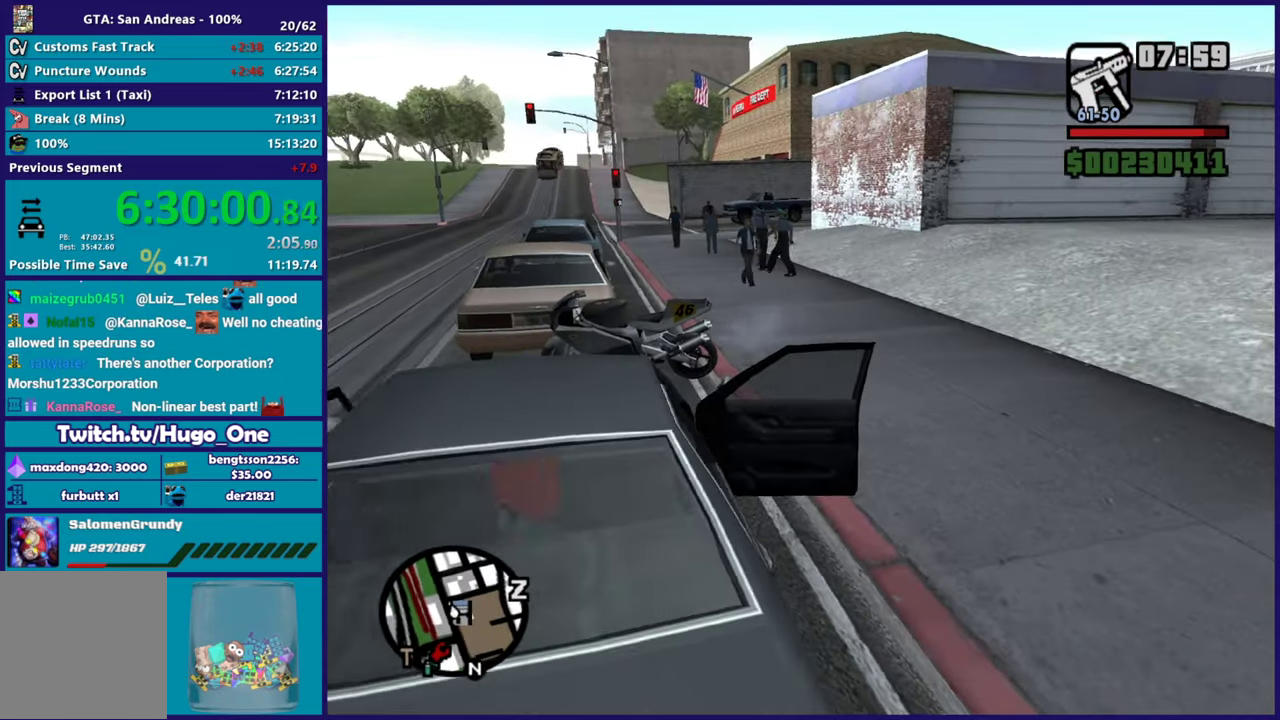
{"buttons": ["R2", "L3"], "left_stick": "left", "right_stick": "down-left", "button_events": [[184, "A", "up"], [267, "L3", "down"]]}
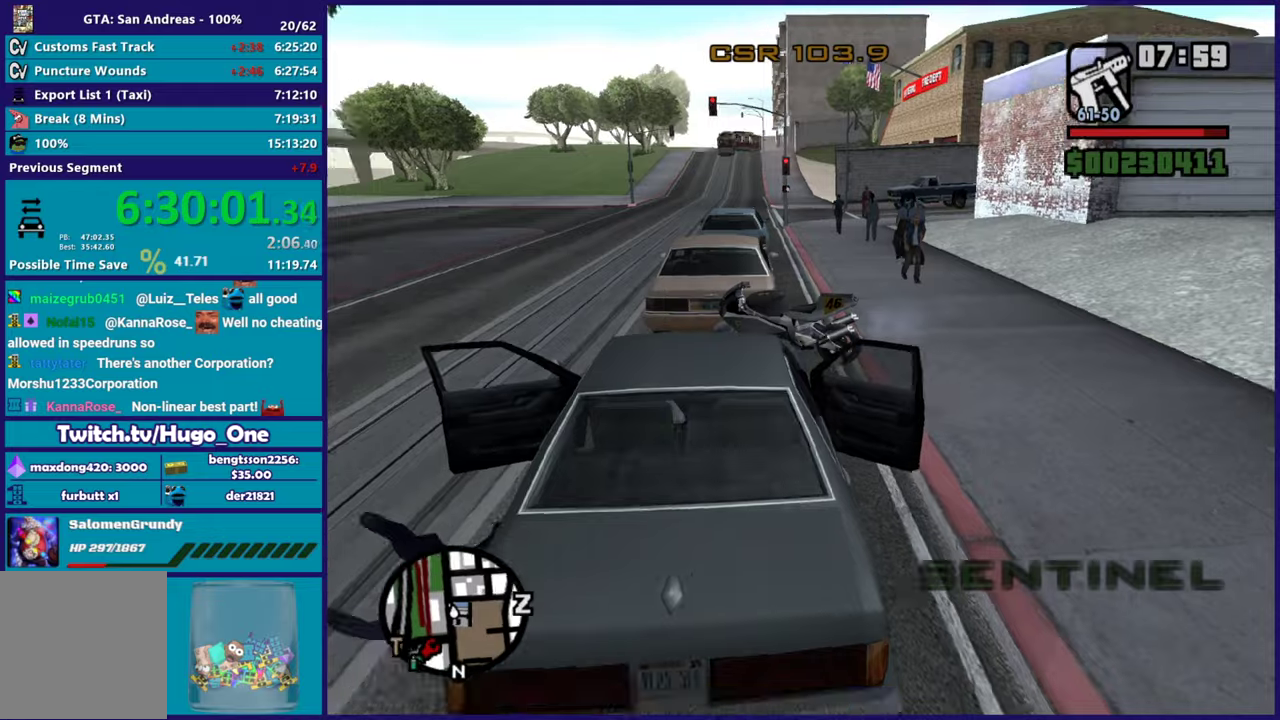
{"buttons": ["R2"], "left_stick": "center", "right_stick": "center", "button_events": [[400, "L3", "up"]]}
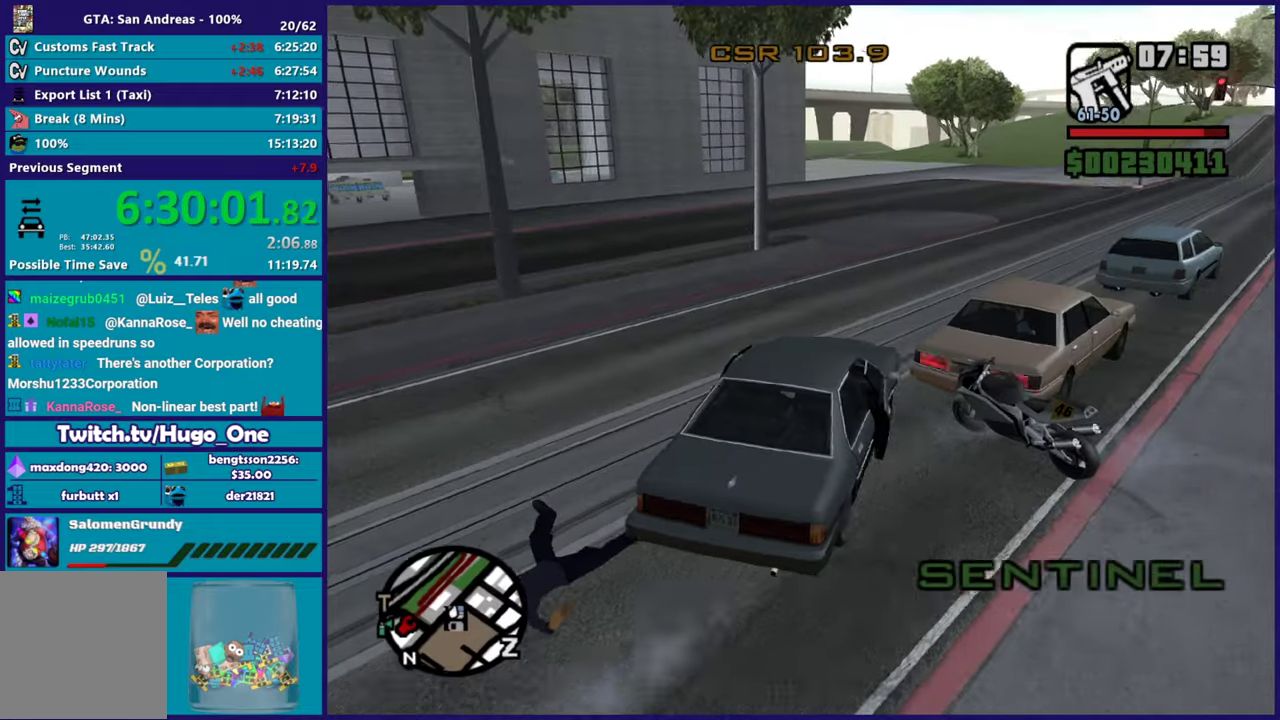
{"buttons": ["R2"], "left_stick": "center", "right_stick": "center", "button_events": []}
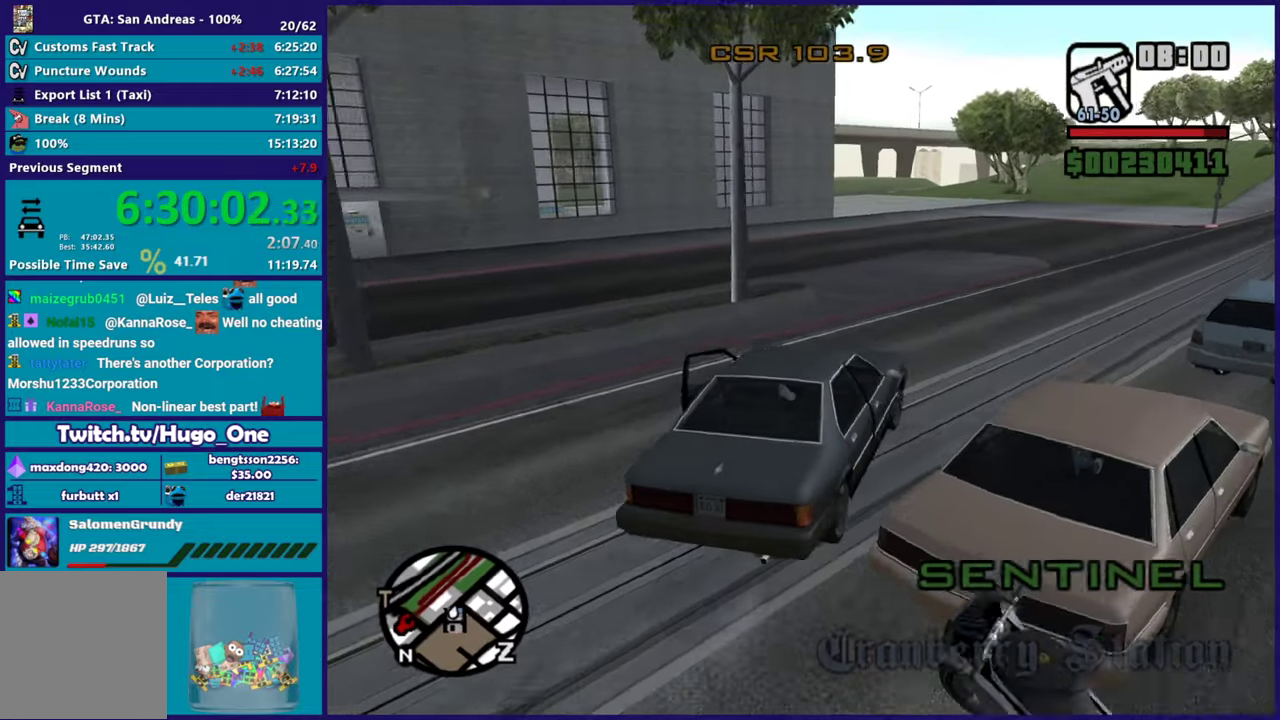
{"buttons": ["R2"], "left_stick": "center", "right_stick": "down-left", "button_events": []}
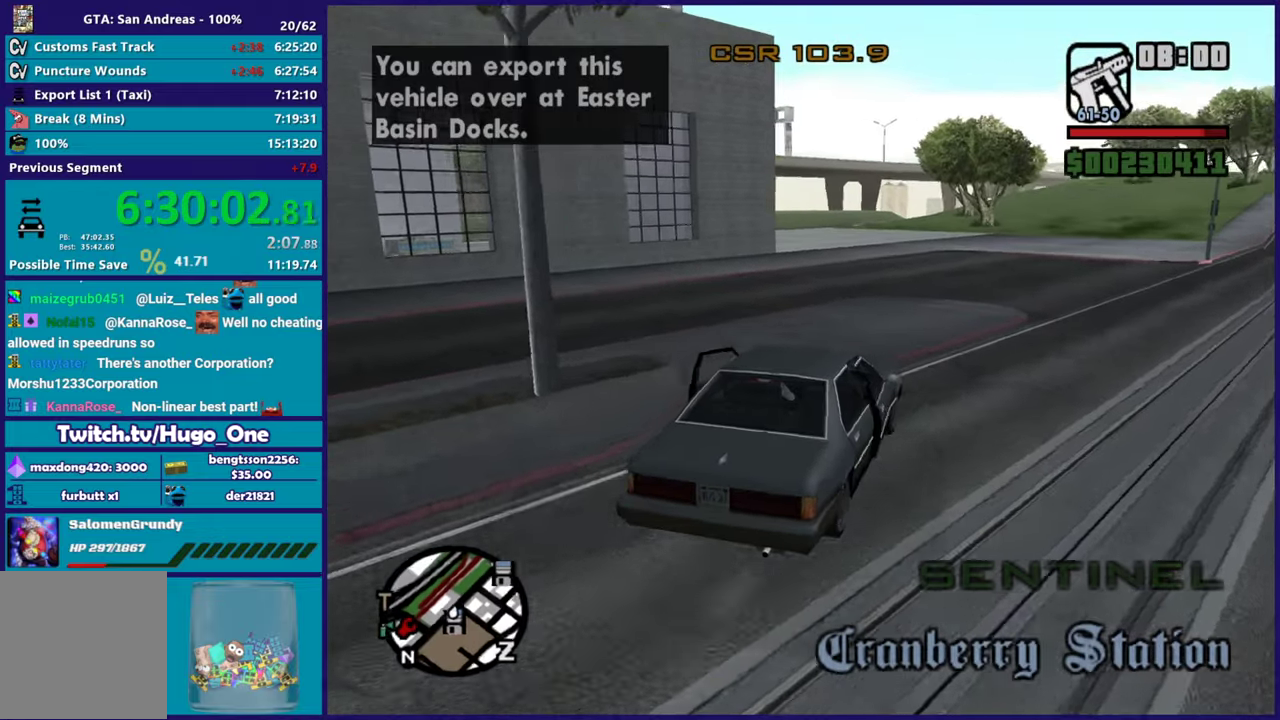
{"buttons": ["R2"], "left_stick": "center", "right_stick": "down-left", "button_events": []}